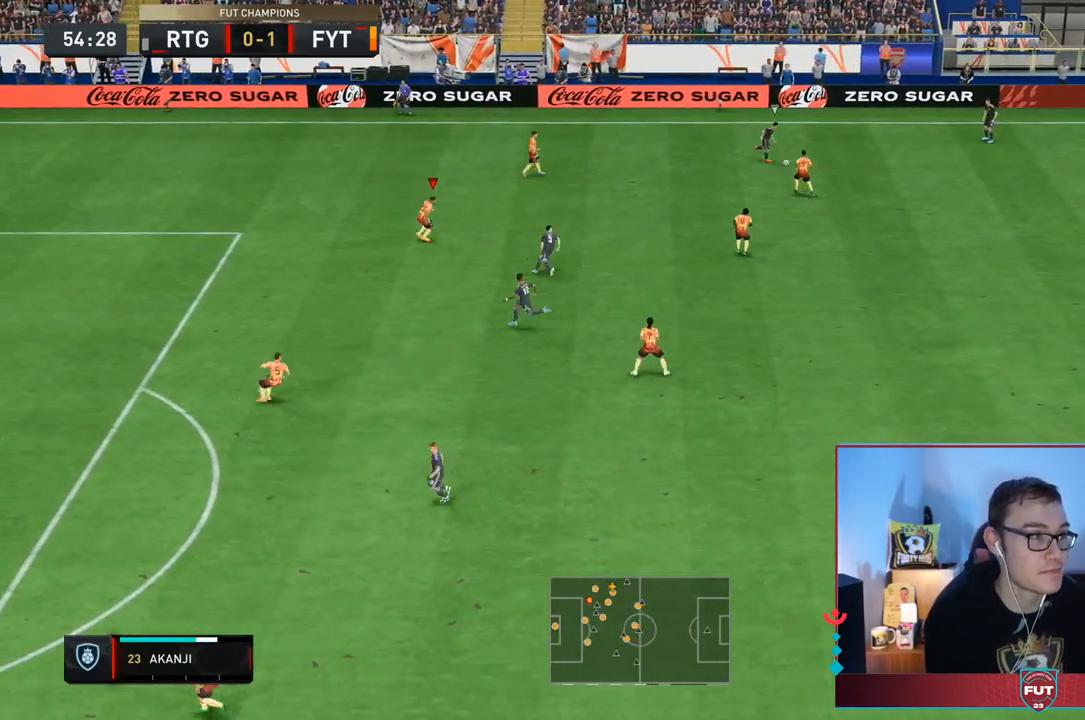
Gameplay with a controller (PlayStation layout); each line is a JSON object with the inputs held at the frame after it (dt_ms = milliseconds from this image to that frame). "events" lists button and stick changes between this image and that frame as [ms after this image, input, new state], when the widget could be followed in between. Not read: L3 R3.
{"dt_ms": 500, "buttons": ["L2"], "left_stick": "up", "right_stick": "center", "events": [[67, "left_stick", "down-left"], [333, "left_stick", "up-left"], [417, "R2", "up"], [467, "left_stick", "up"]]}
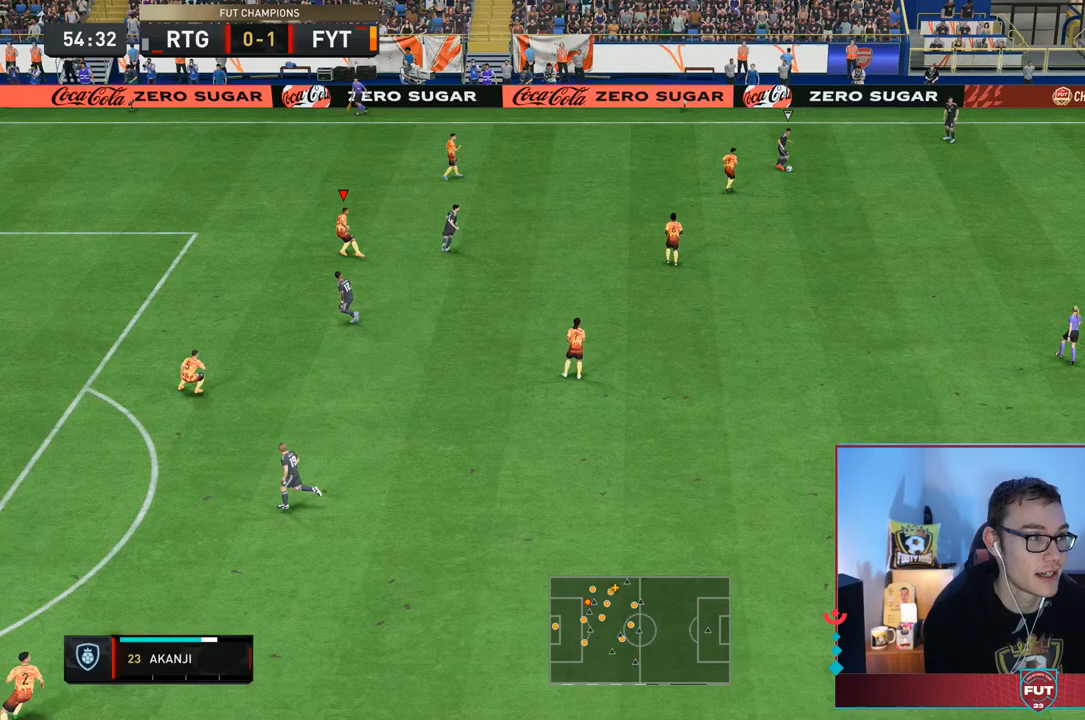
{"dt_ms": 1000, "buttons": ["R2"], "left_stick": "down", "right_stick": "center"}
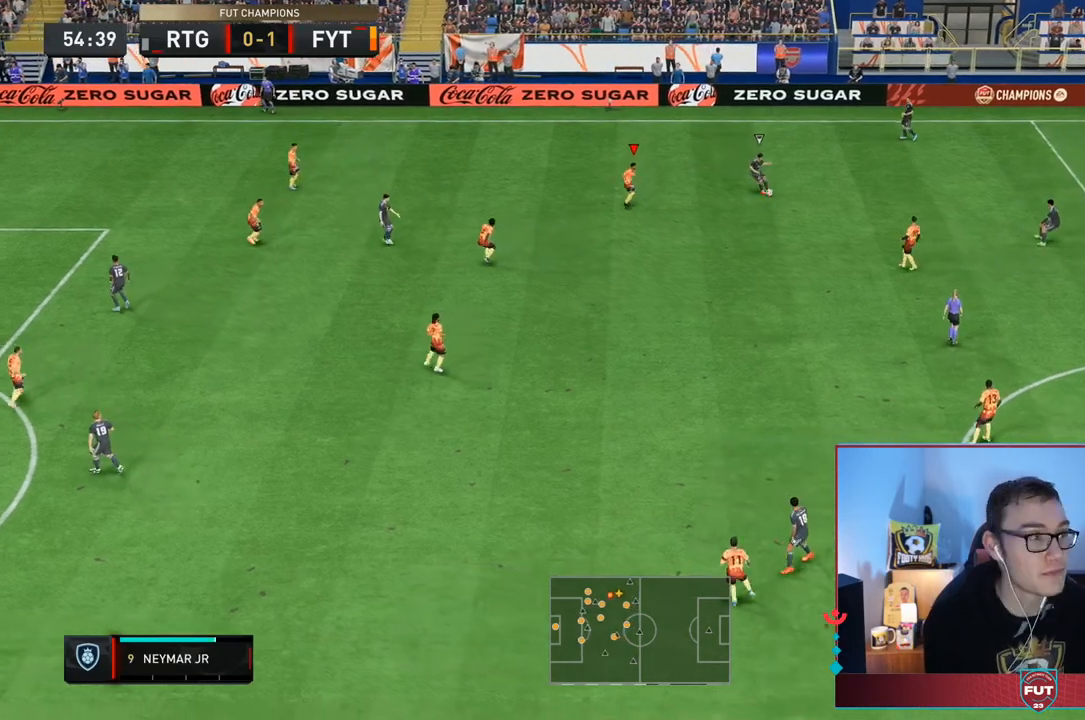
{"dt_ms": 500, "buttons": ["R2"], "left_stick": "down", "right_stick": "center", "events": []}
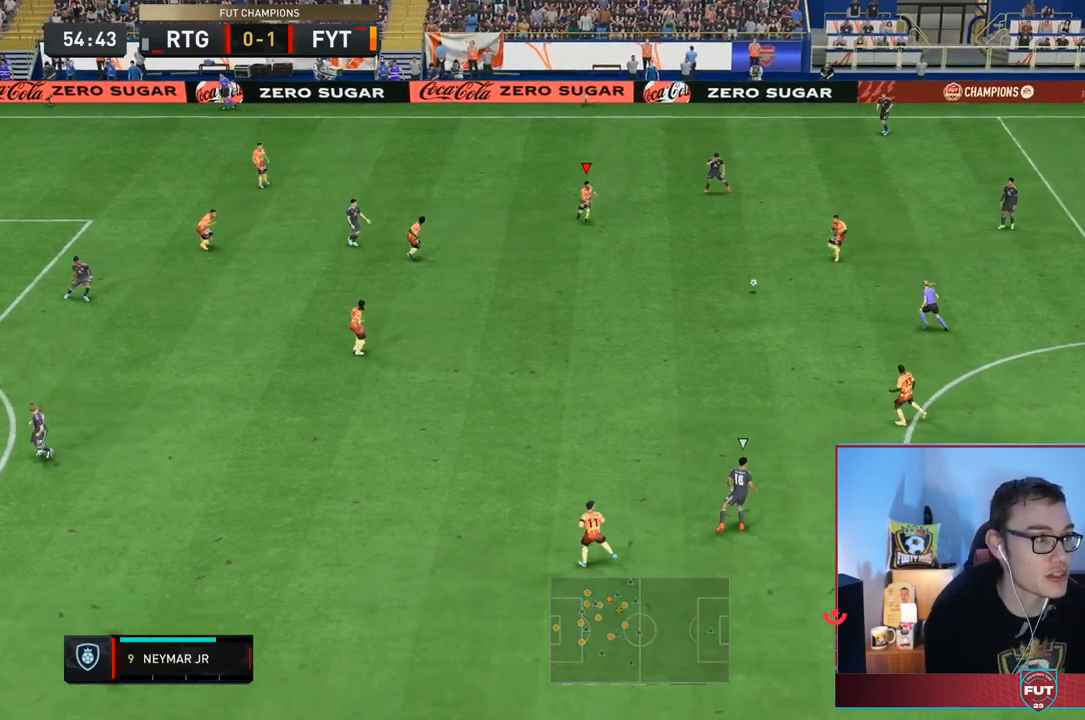
{"dt_ms": 500, "buttons": ["L2", "R2"], "left_stick": "left", "right_stick": "center", "events": [[17, "L1", "down"], [183, "L1", "up"], [183, "L2", "down"], [183, "left_stick", "left"]]}
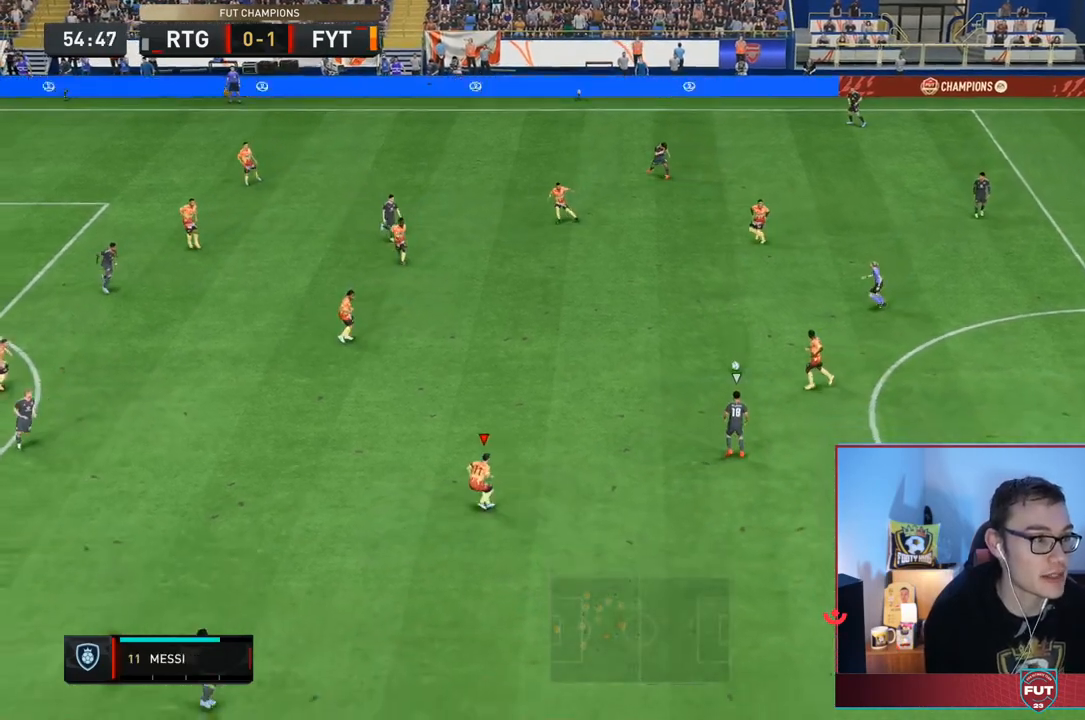
{"dt_ms": 500, "buttons": ["L2", "R2"], "left_stick": "up-left", "right_stick": "center", "events": [[167, "left_stick", "up"], [500, "left_stick", "up-left"]]}
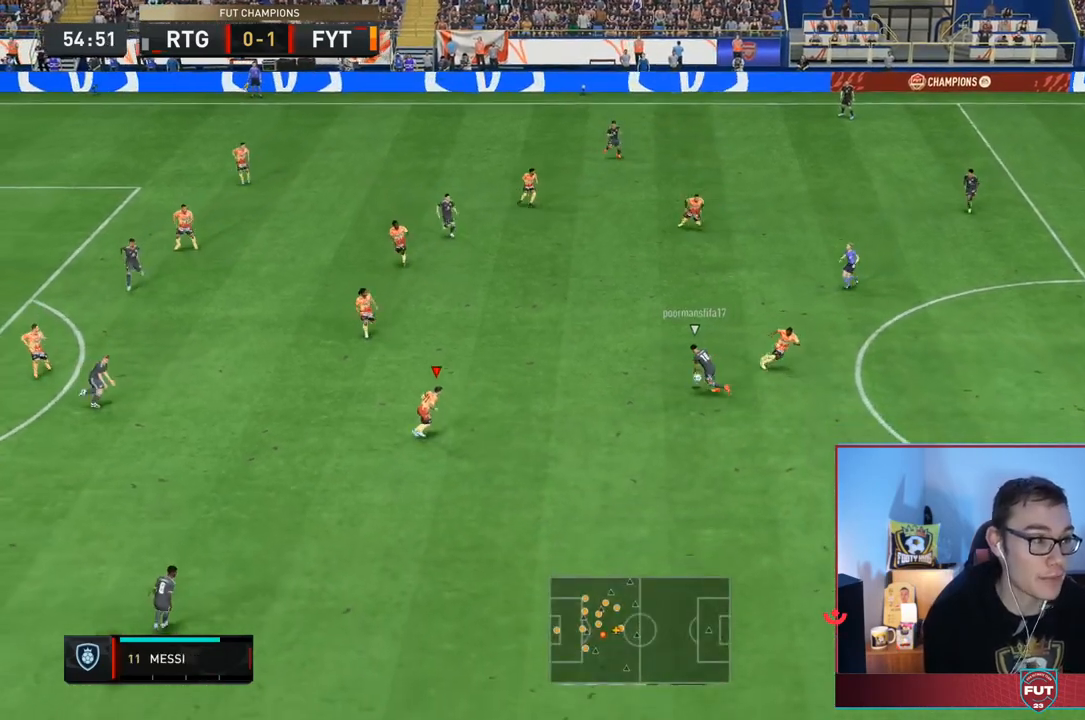
{"dt_ms": 500, "buttons": ["R2"], "left_stick": "up-left", "right_stick": "center", "events": [[450, "L2", "up"]]}
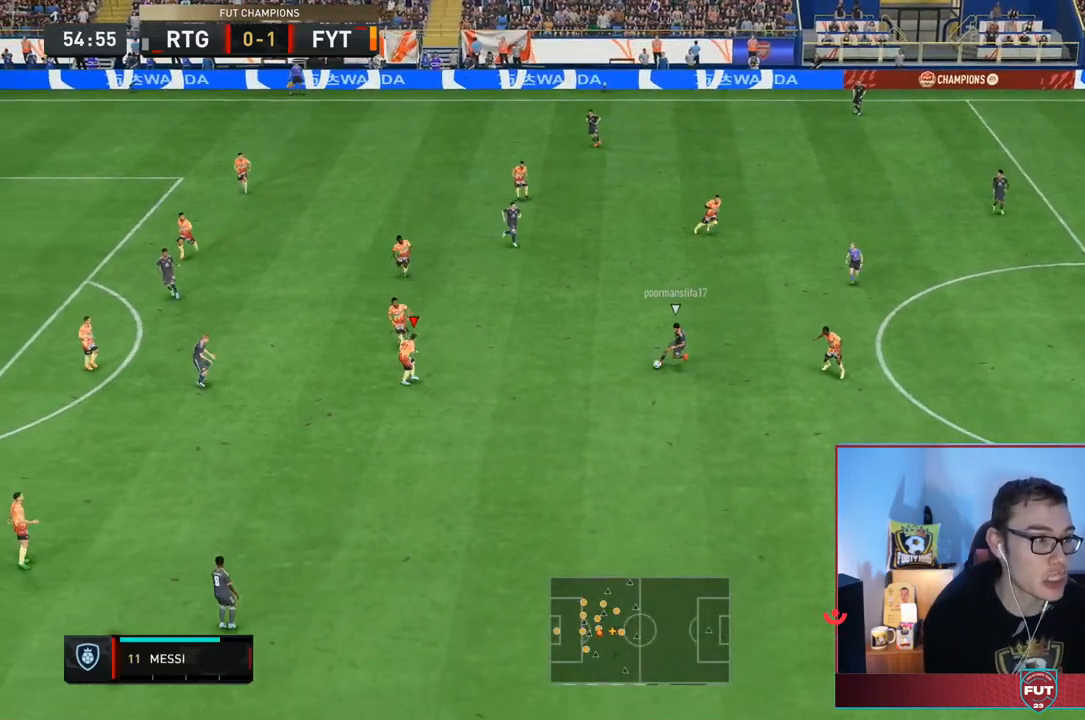
{"dt_ms": 500, "buttons": ["L2", "R2"], "left_stick": "down-left", "right_stick": "center", "events": [[167, "left_stick", "left"], [267, "L2", "down"], [267, "left_stick", "down-left"]]}
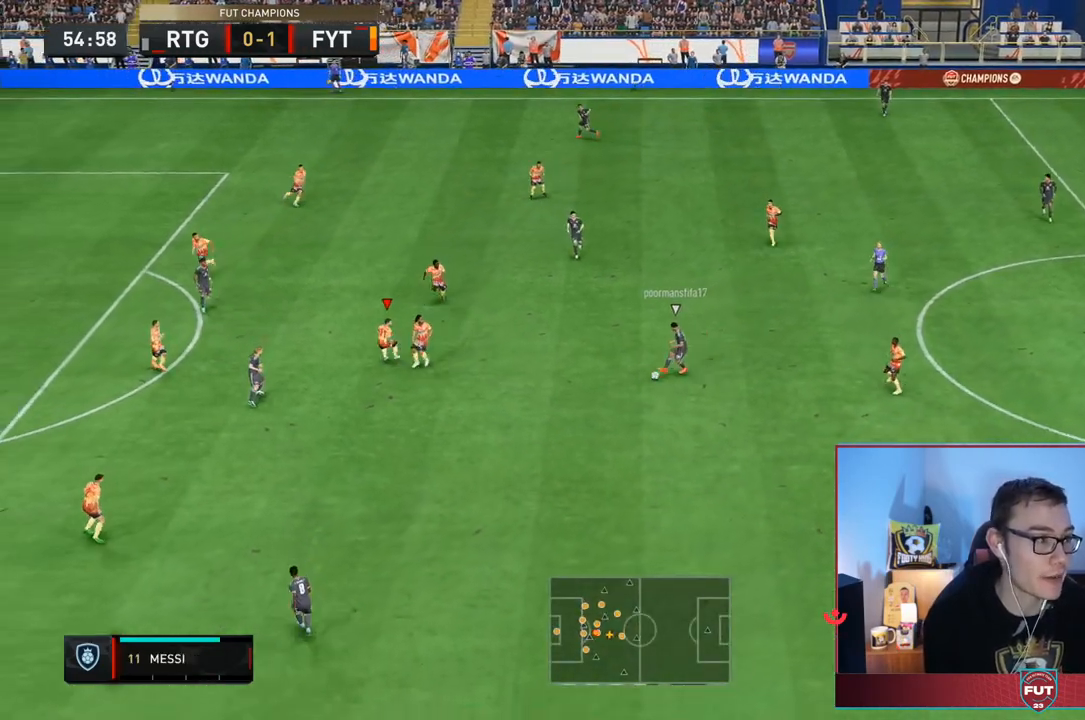
{"dt_ms": 500, "buttons": ["L2", "R2"], "left_stick": "down", "right_stick": "center", "events": [[83, "left_stick", "down"]]}
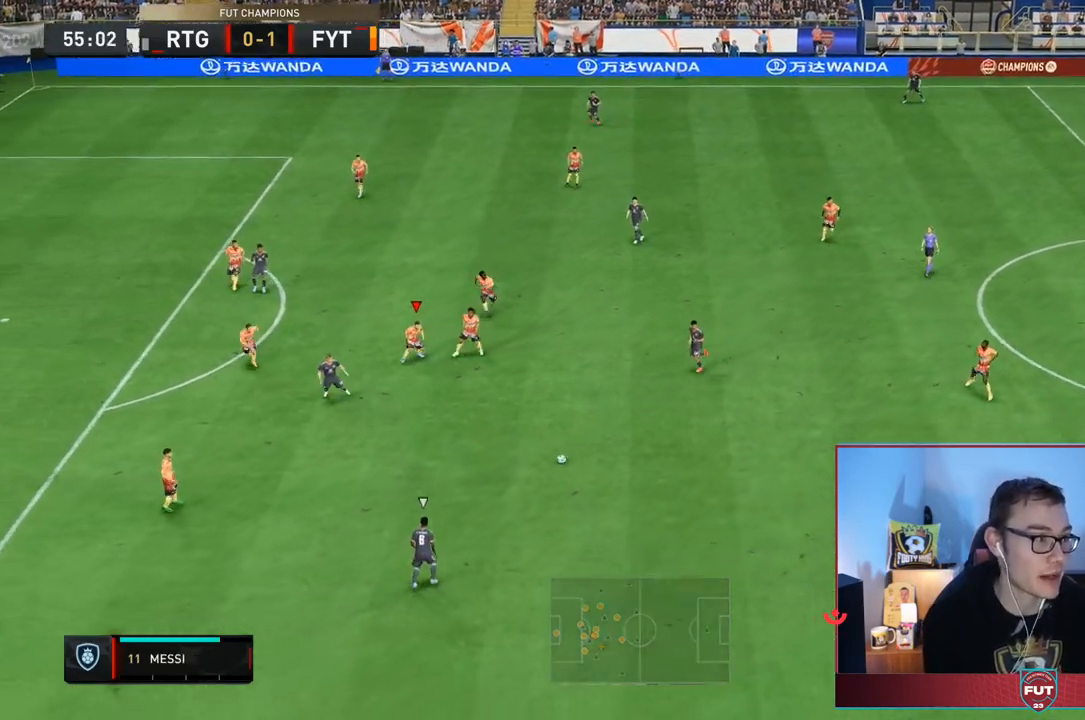
{"dt_ms": 500, "buttons": ["R2"], "left_stick": "down", "right_stick": "center", "events": [[133, "L2", "up"]]}
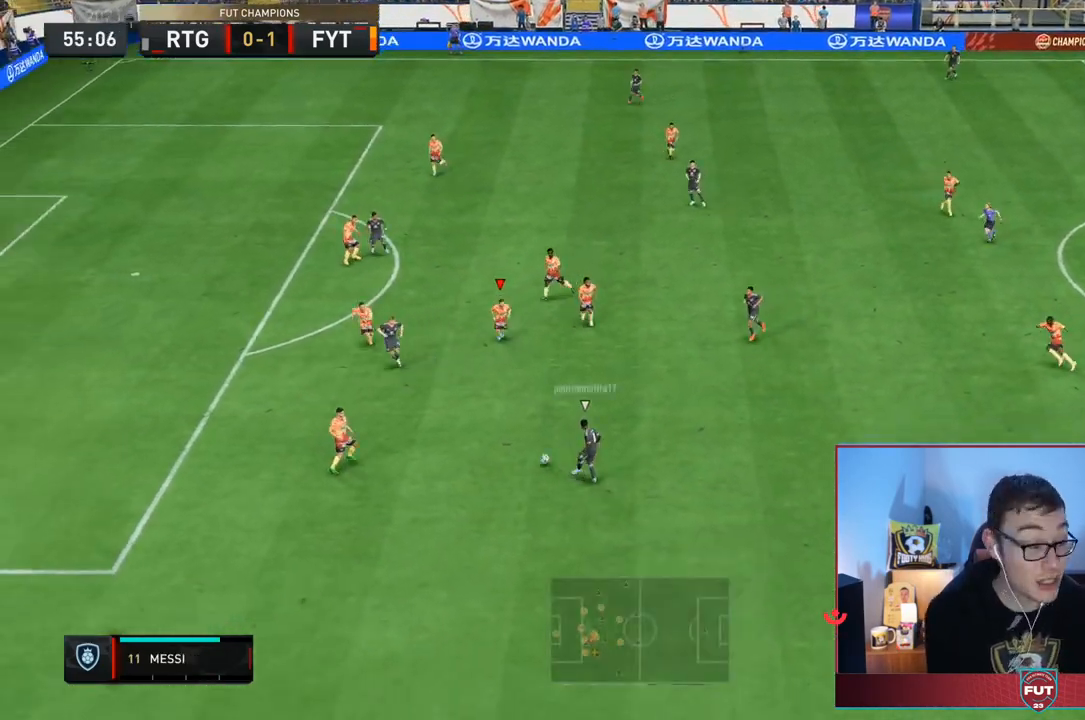
{"dt_ms": 500, "buttons": ["L2"], "left_stick": "down-left", "right_stick": "center", "events": [[83, "L2", "down"], [283, "left_stick", "down-left"], [433, "R2", "up"]]}
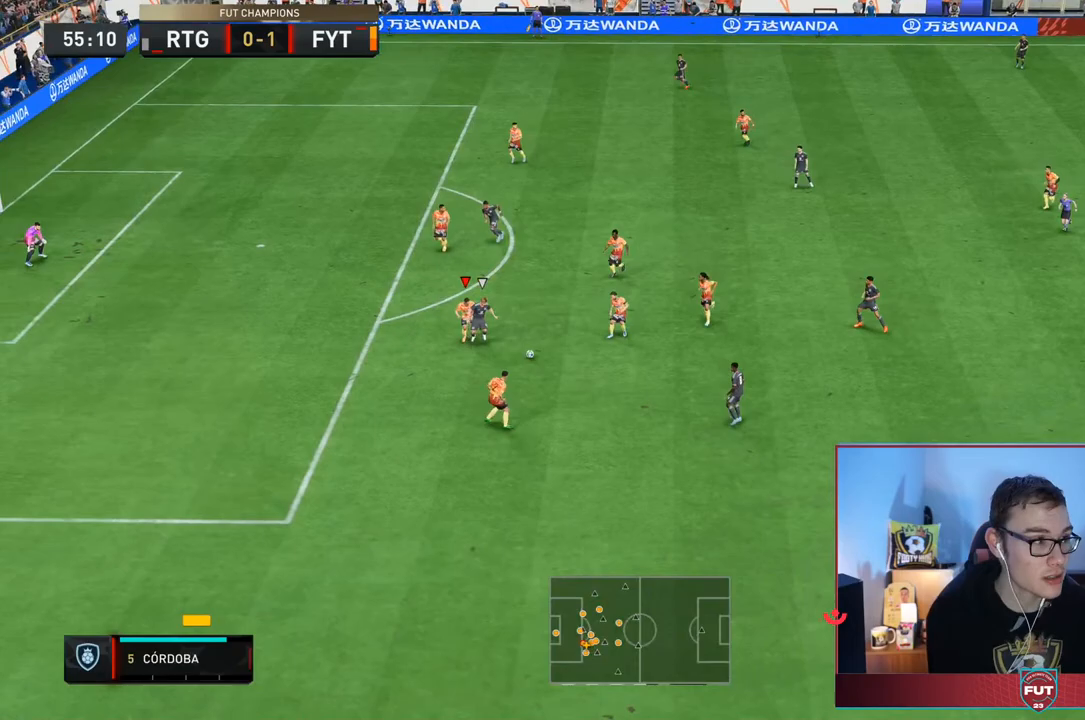
{"dt_ms": 500, "buttons": ["L2", "R2"], "left_stick": "down-right", "right_stick": "center", "events": [[33, "left_stick", "left"], [50, "R2", "down"], [200, "left_stick", "down"], [267, "left_stick", "down-right"], [333, "R2", "up"], [400, "R2", "down"]]}
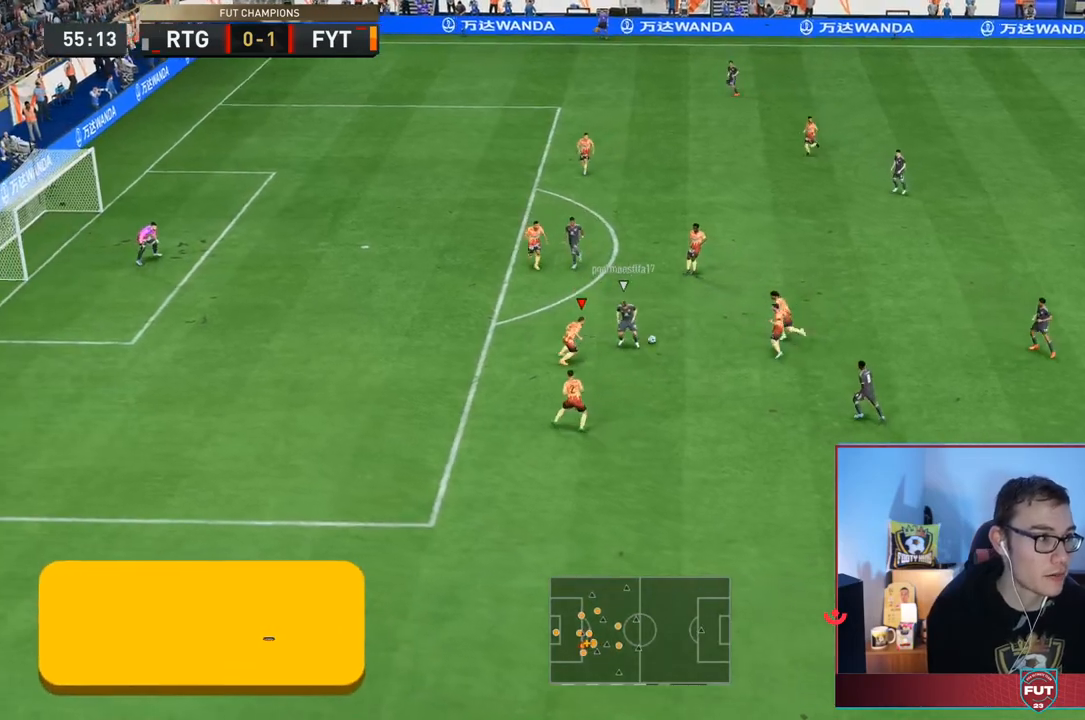
{"dt_ms": 500, "buttons": ["L2", "R2"], "left_stick": "up", "right_stick": "center", "events": [[33, "left_stick", "down-left"], [167, "left_stick", "up-left"], [500, "left_stick", "up"]]}
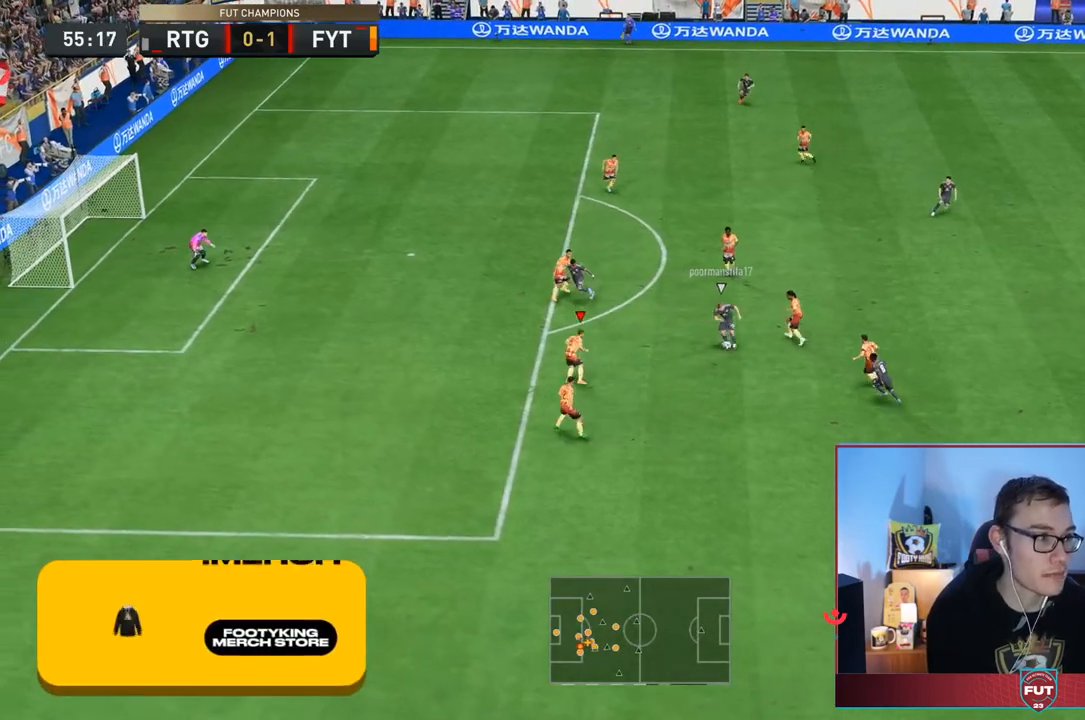
{"dt_ms": 500, "buttons": ["L2", "R2"], "left_stick": "up", "right_stick": "center", "events": []}
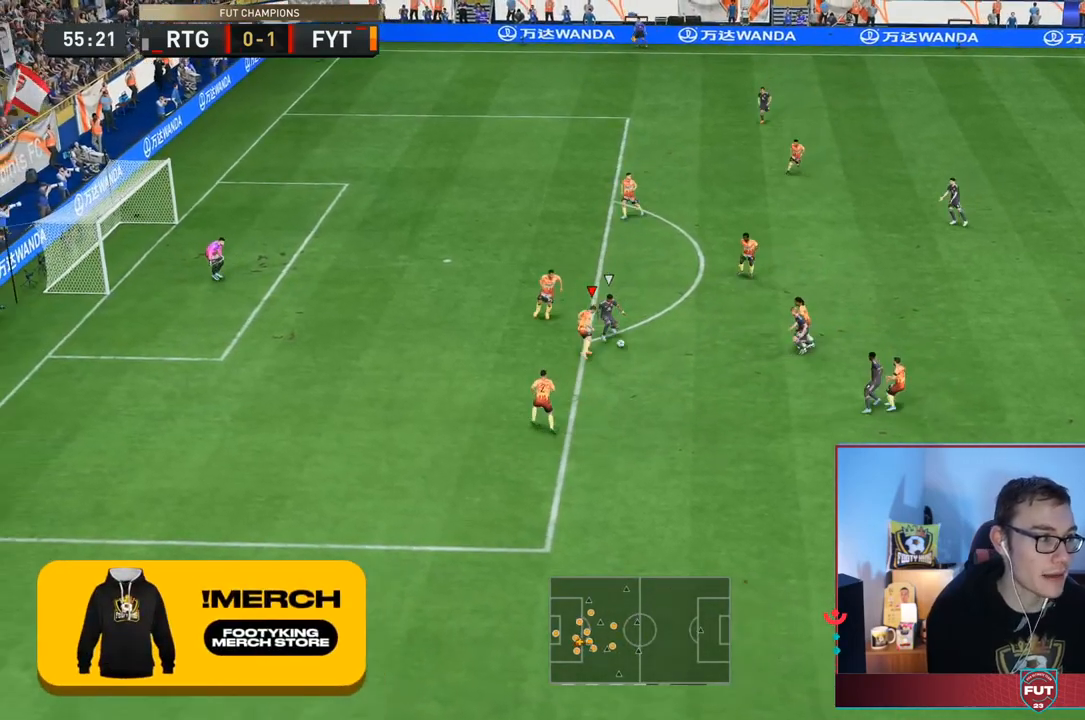
{"dt_ms": 500, "buttons": ["L2"], "left_stick": "right", "right_stick": "center", "events": [[217, "left_stick", "up-right"], [383, "left_stick", "right"], [467, "R2", "up"]]}
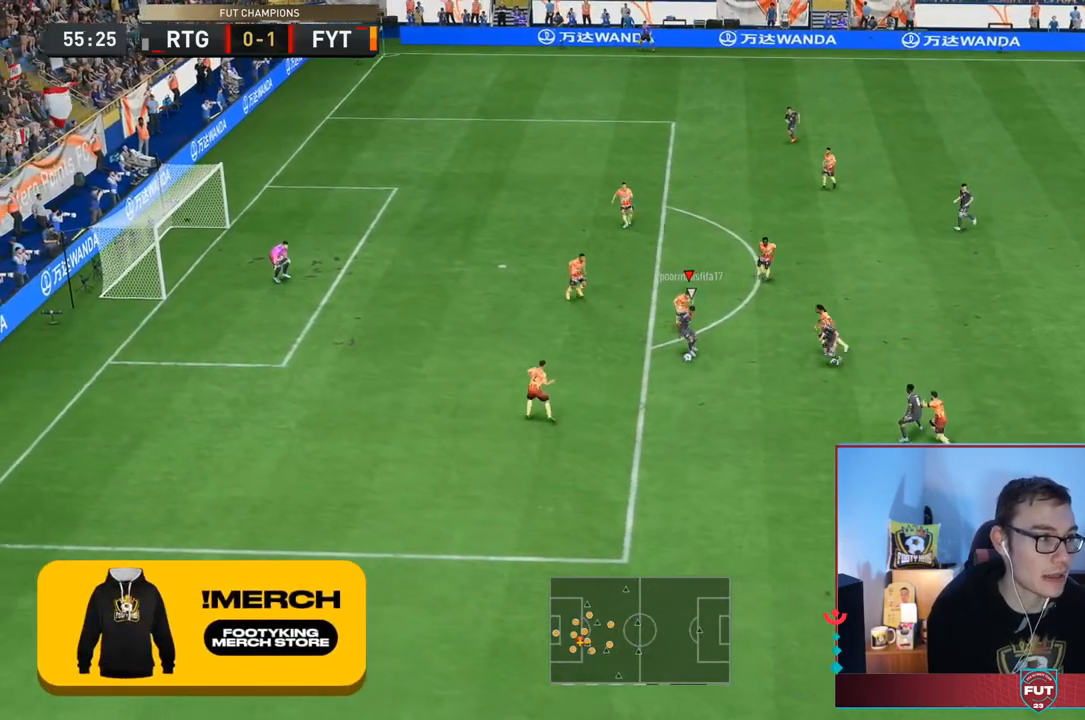
{"dt_ms": 500, "buttons": ["L2", "R2"], "left_stick": "left", "right_stick": "center", "events": [[17, "left_stick", "down-right"], [117, "left_stick", "down"], [250, "left_stick", "down-left"], [300, "R2", "down"], [417, "left_stick", "left"]]}
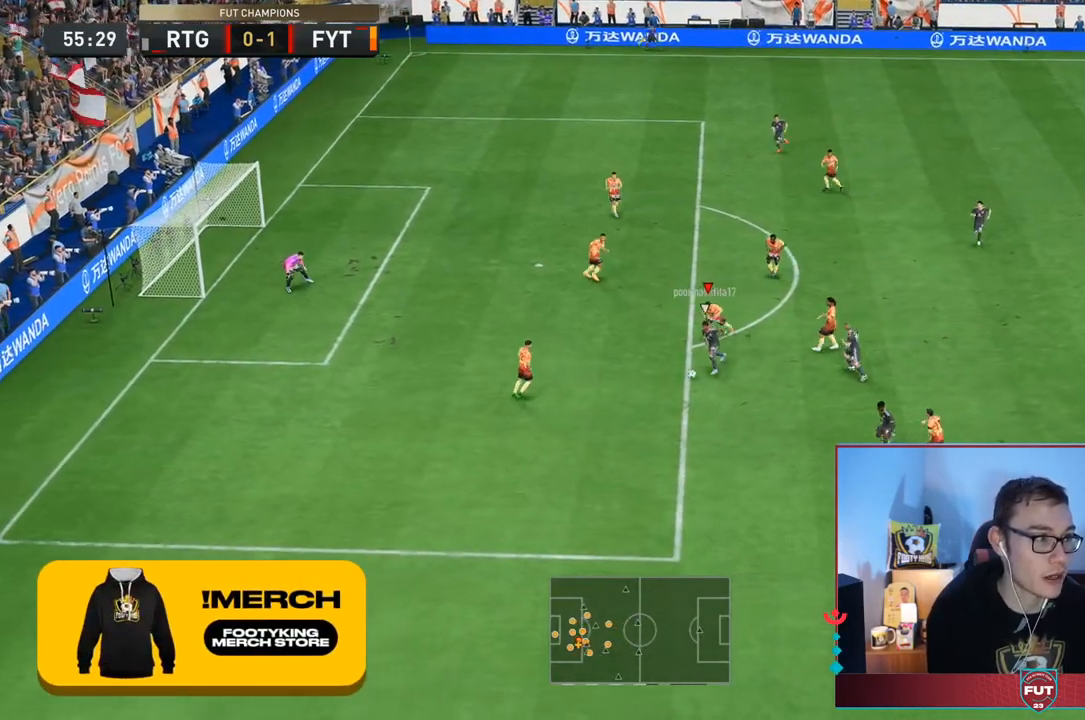
{"dt_ms": 500, "buttons": ["L2", "R2"], "left_stick": "down", "right_stick": "center", "events": [[350, "left_stick", "down-left"], [467, "left_stick", "down"]]}
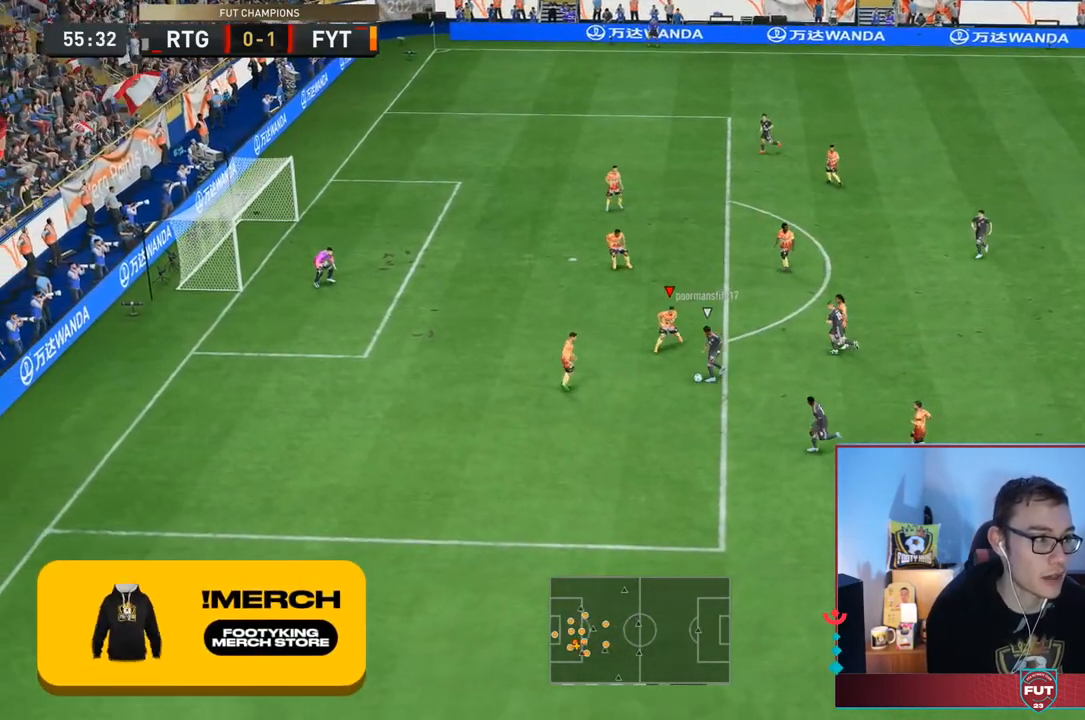
{"dt_ms": 500, "buttons": ["L2", "R2"], "left_stick": "up-right", "right_stick": "center", "events": [[133, "left_stick", "down-right"], [167, "R2", "up"], [300, "left_stick", "right"], [383, "R2", "down"], [433, "left_stick", "up-right"]]}
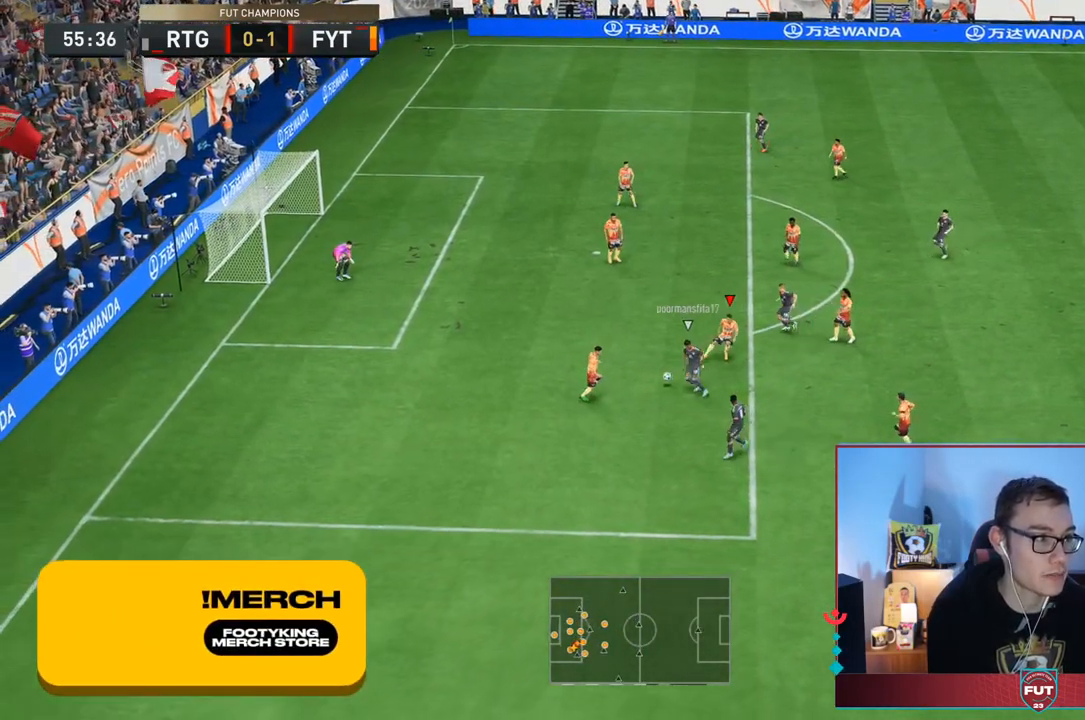
{"dt_ms": 500, "buttons": ["L2", "R2"], "left_stick": "up-left", "right_stick": "center", "events": [[67, "left_stick", "up"], [167, "left_stick", "up-left"]]}
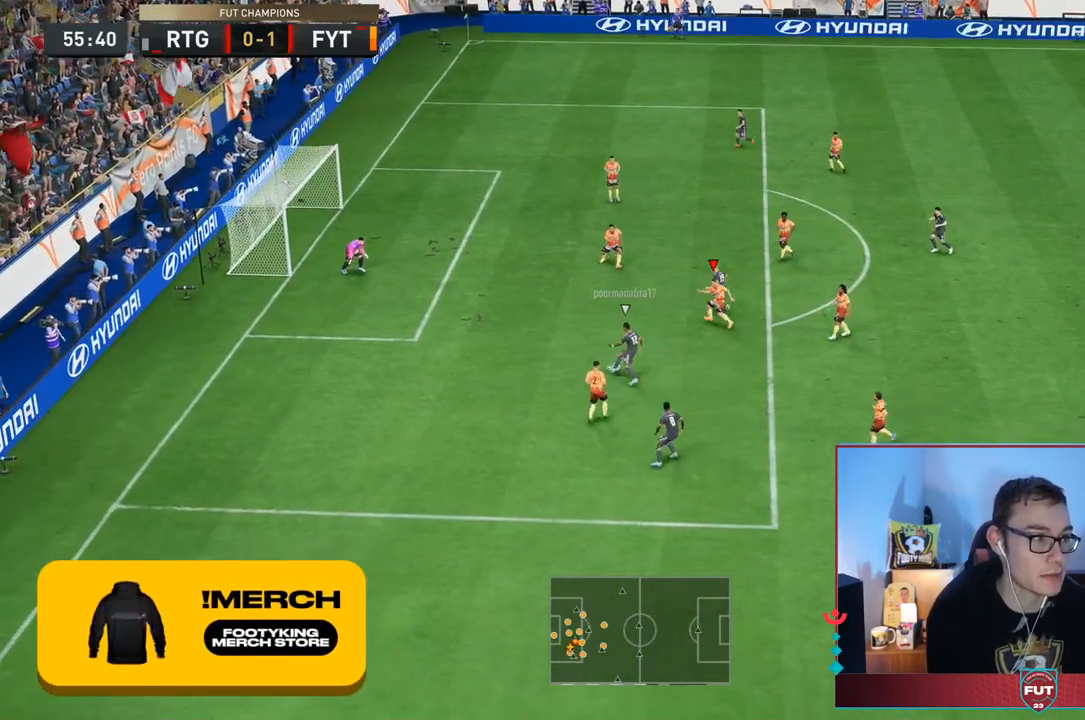
{"dt_ms": 500, "buttons": ["R2"], "left_stick": "left", "right_stick": "center", "events": [[33, "L2", "up"], [50, "L1", "down"], [183, "L1", "up"], [467, "left_stick", "left"]]}
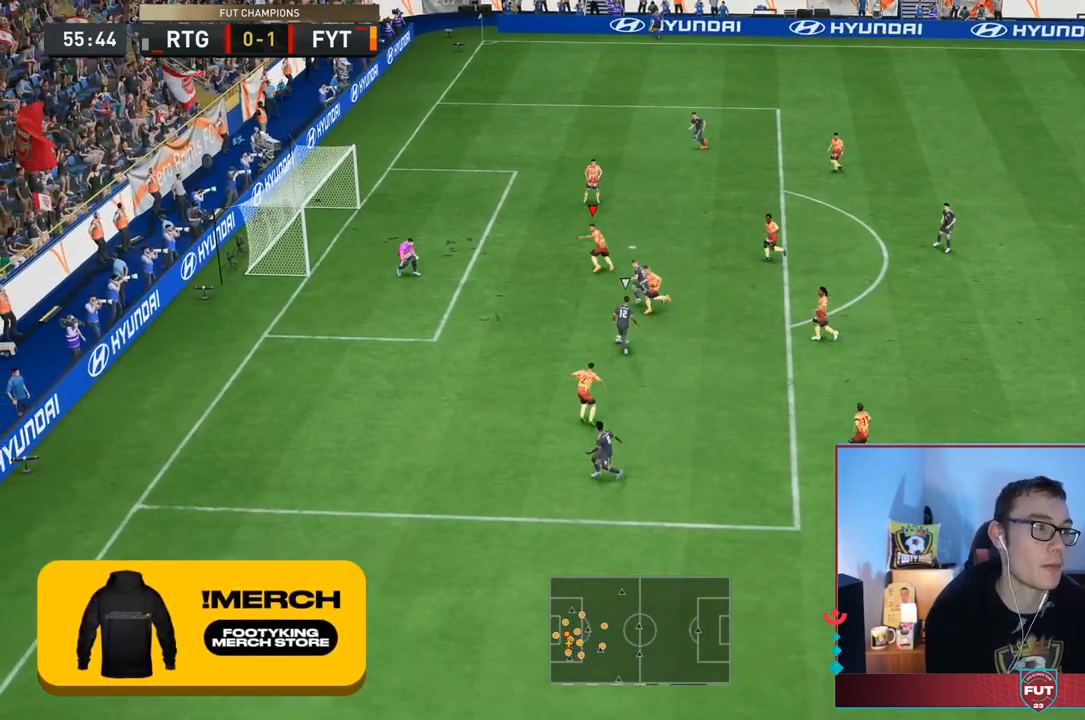
{"dt_ms": 500, "buttons": ["L2", "R2"], "left_stick": "down-left", "right_stick": "center", "events": [[167, "left_stick", "down-left"], [317, "L2", "down"]]}
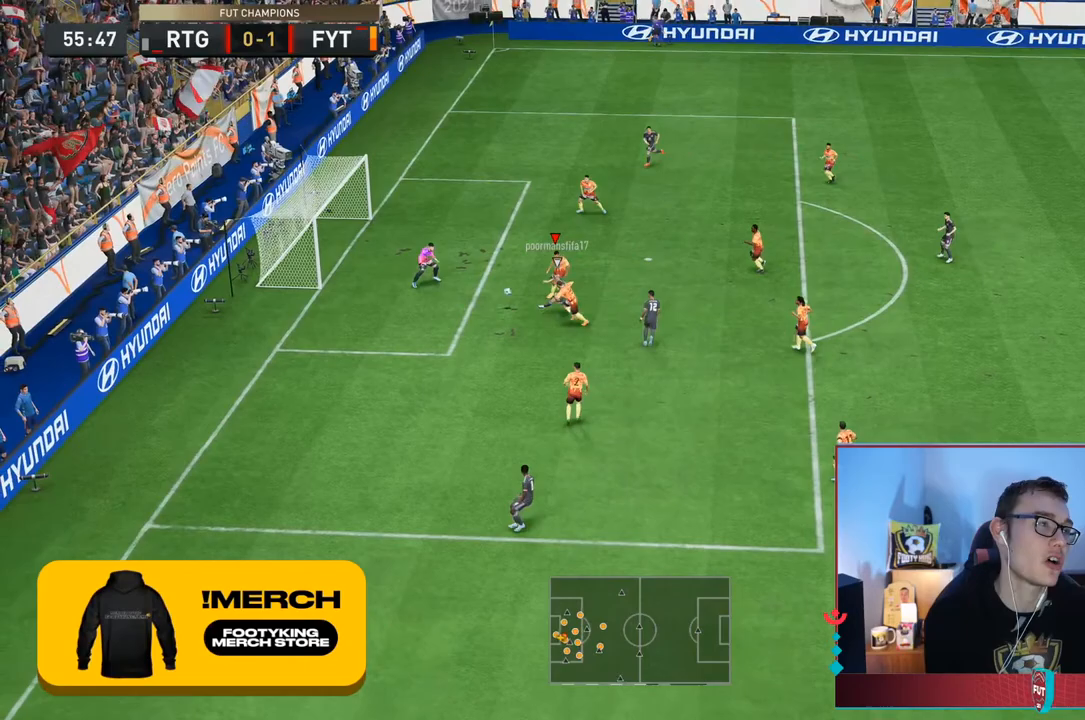
{"dt_ms": 500, "buttons": ["L2", "R2"], "left_stick": "down-left", "right_stick": "center", "events": []}
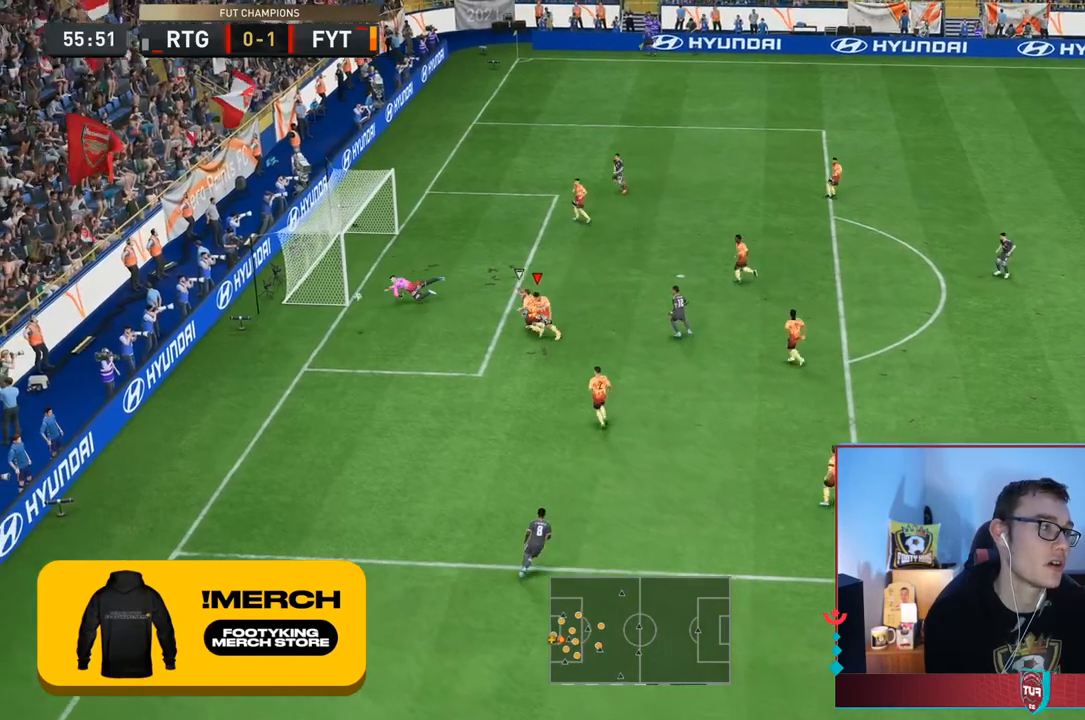
{"dt_ms": 500, "buttons": ["L2", "R2"], "left_stick": "center", "right_stick": "center", "events": [[483, "left_stick", "center"]]}
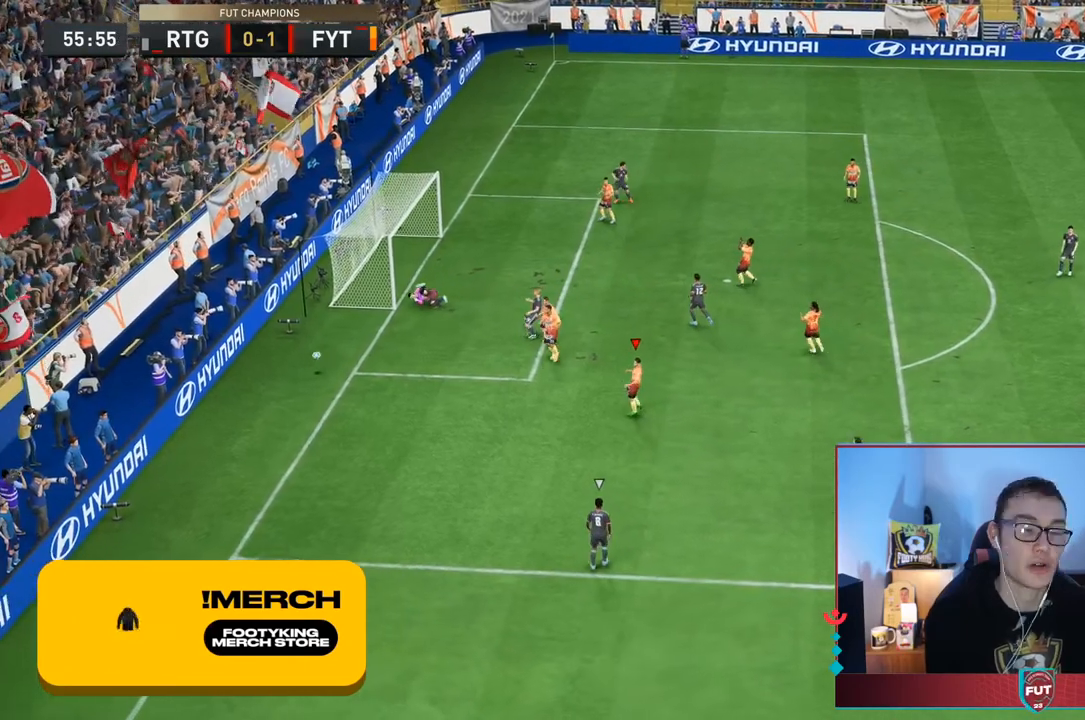
{"dt_ms": 500, "buttons": [], "left_stick": "center", "right_stick": "center", "events": [[33, "L2", "up"], [83, "R2", "up"]]}